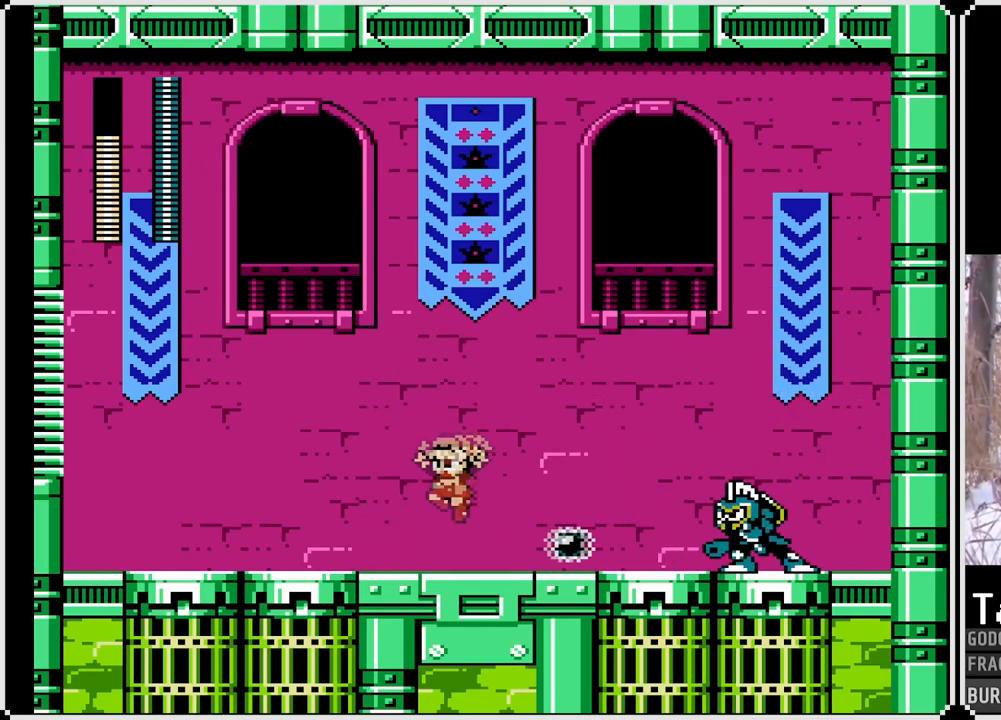
Gameplay with a controller (PlayStation layout); each line is a JSON object with the inputs held at the frame after it. "events" lists button and stick changes between this image and that frame as [ms after this image, input, new state], when the widget could be followed in between. Not read: L3 R3.
{"buttons": ["SQUARE", "DPAD_LEFT"], "left_stick": "center", "right_stick": "center", "events": [[33, "DPAD_LEFT", "up"], [33, "DPAD_RIGHT", "down"], [250, "SQUARE", "up"], [283, "DPAD_RIGHT", "up"], [367, "SQUARE", "down"], [417, "DPAD_LEFT", "down"]]}
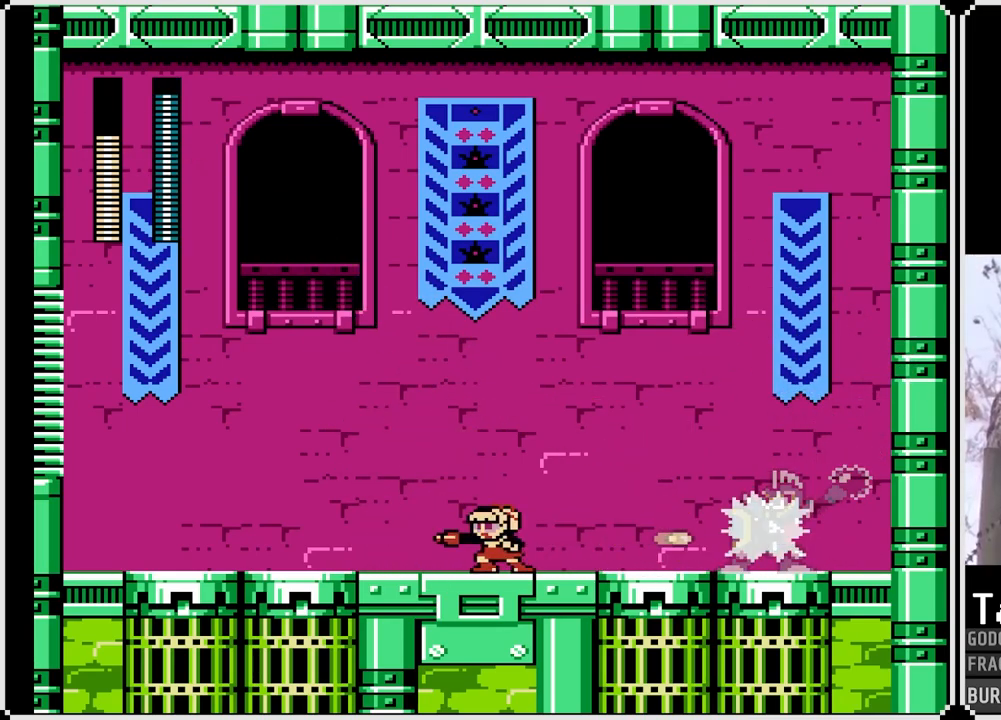
{"buttons": ["SQUARE", "DPAD_LEFT"], "left_stick": "center", "right_stick": "center", "events": []}
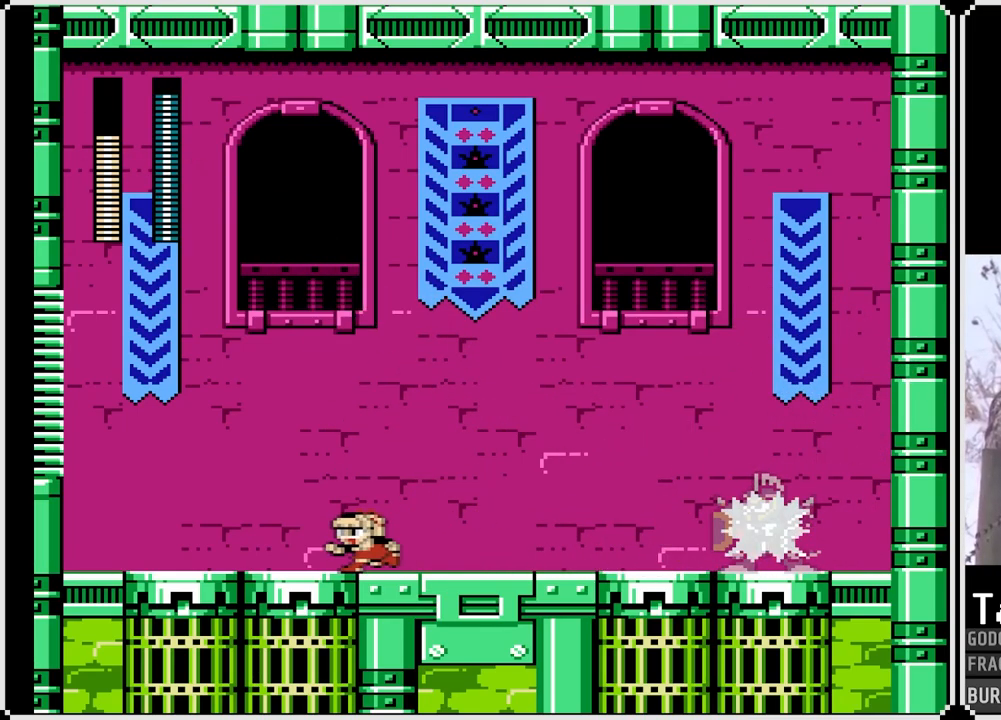
{"buttons": ["SQUARE", "DPAD_LEFT"], "left_stick": "center", "right_stick": "center", "events": []}
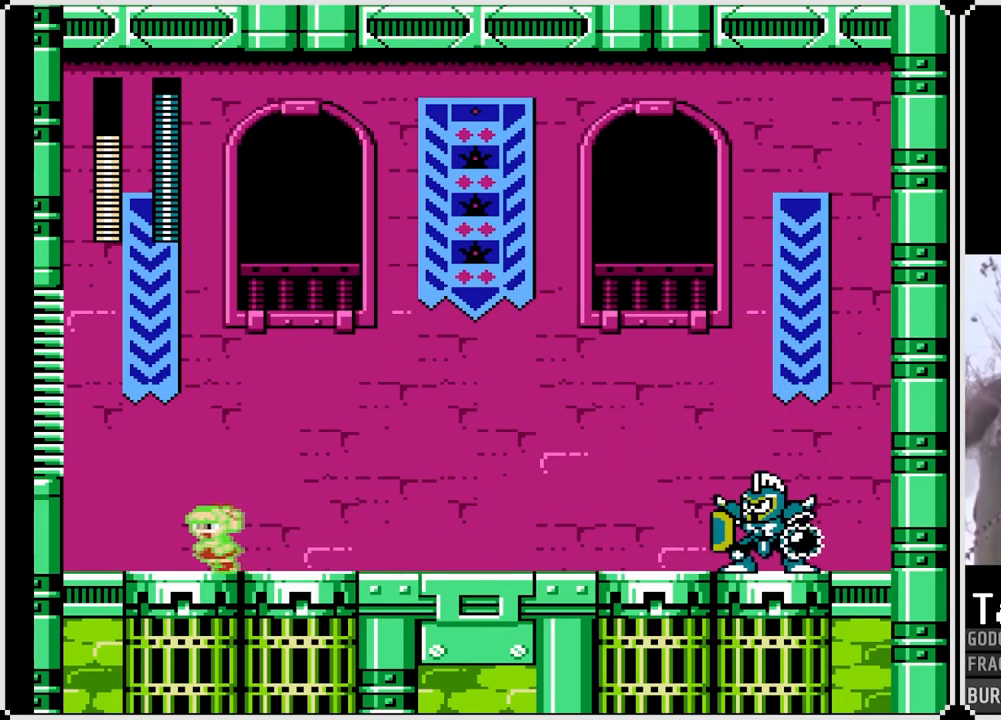
{"buttons": ["SQUARE"], "left_stick": "center", "right_stick": "center", "events": [[17, "DPAD_LEFT", "up"], [83, "DPAD_RIGHT", "down"], [233, "DPAD_RIGHT", "up"]]}
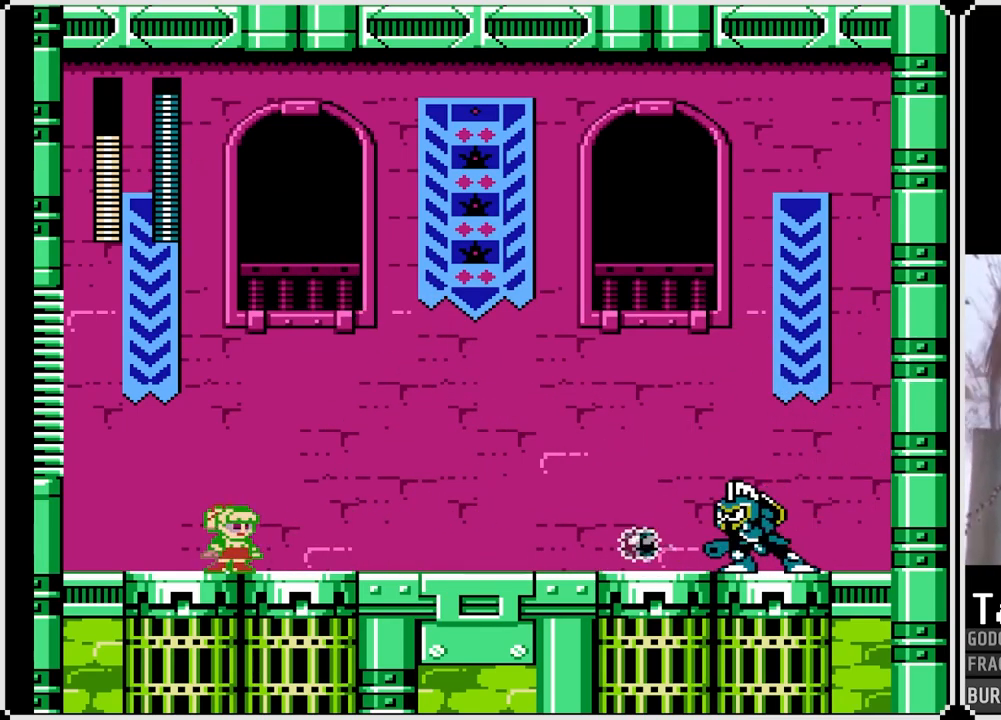
{"buttons": ["CROSS", "SQUARE", "DPAD_LEFT"], "left_stick": "center", "right_stick": "center", "events": [[33, "SQUARE", "up"], [100, "CROSS", "down"], [100, "SQUARE", "down"], [283, "DPAD_LEFT", "down"]]}
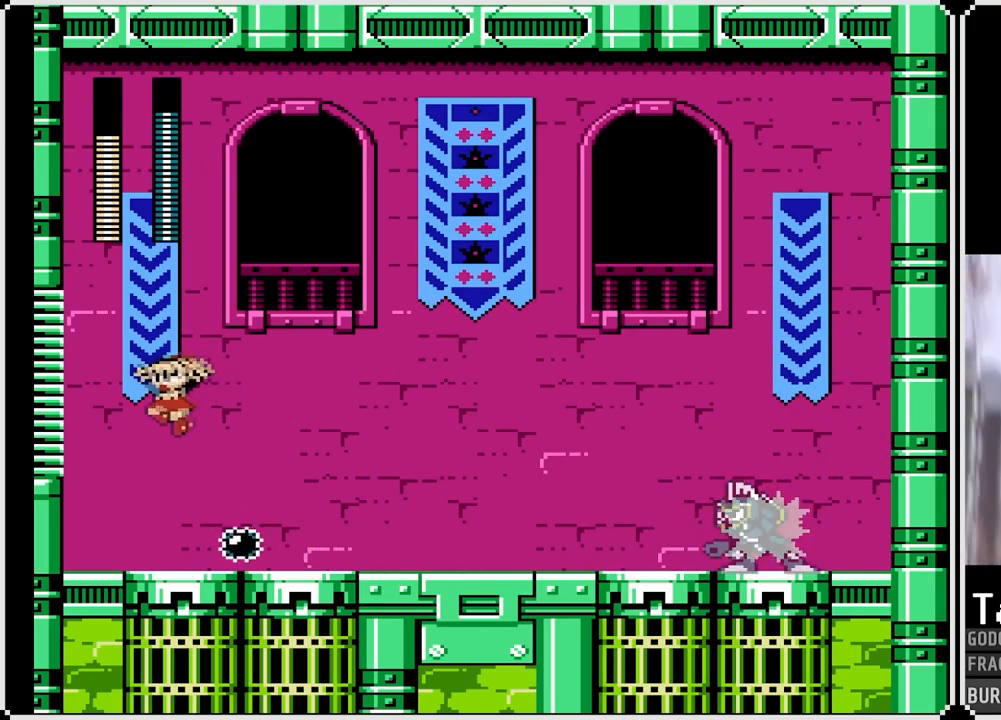
{"buttons": ["SQUARE"], "left_stick": "center", "right_stick": "center", "events": [[67, "CROSS", "up"], [300, "DPAD_LEFT", "up"], [300, "DPAD_RIGHT", "down"], [400, "SQUARE", "up"], [467, "SQUARE", "down"], [483, "DPAD_RIGHT", "up"]]}
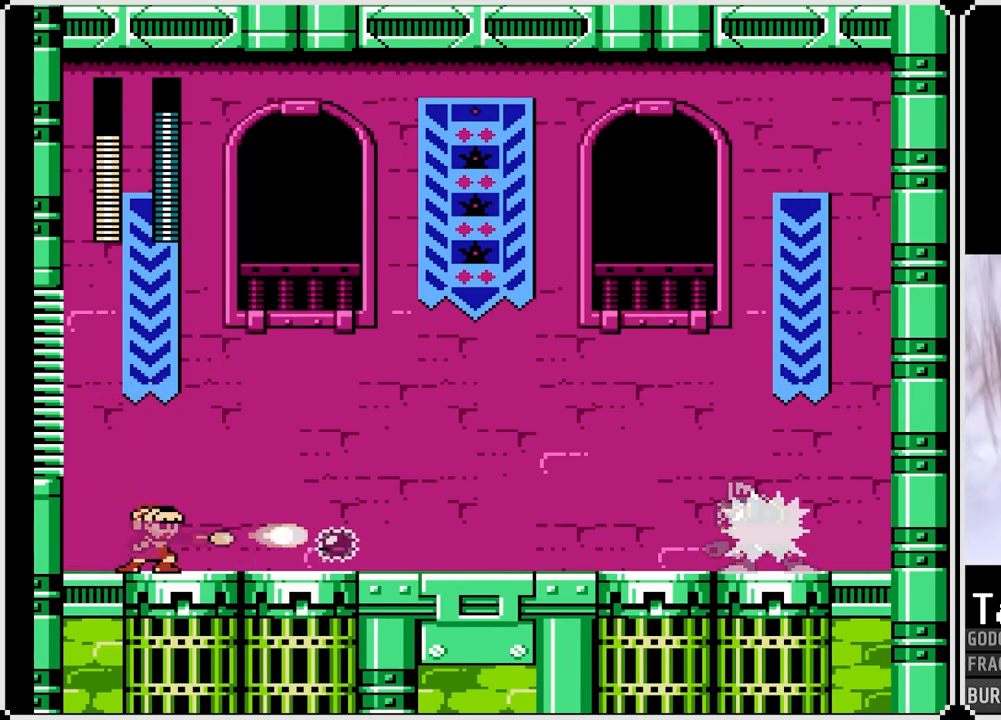
{"buttons": ["SQUARE", "DPAD_RIGHT"], "left_stick": "center", "right_stick": "center", "events": [[50, "SQUARE", "up"], [100, "SQUARE", "down"], [200, "SQUARE", "up"], [267, "SQUARE", "down"], [333, "DPAD_RIGHT", "down"], [350, "SQUARE", "up"], [450, "SQUARE", "down"]]}
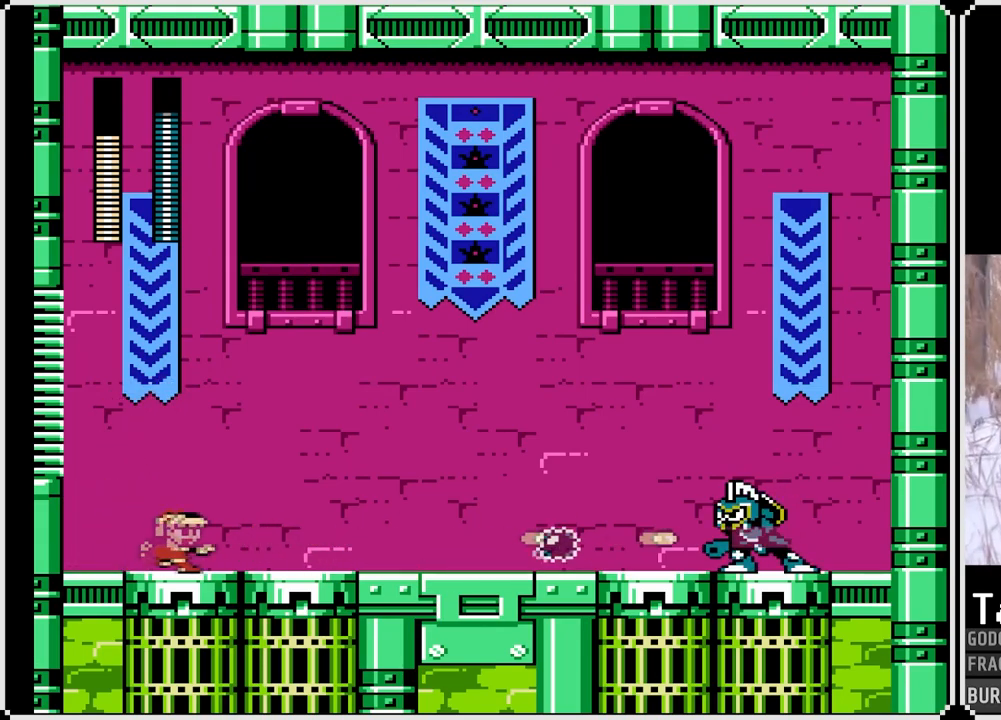
{"buttons": ["SQUARE"], "left_stick": "center", "right_stick": "center", "events": [[50, "SQUARE", "up"], [133, "SQUARE", "down"], [217, "SQUARE", "up"], [283, "SQUARE", "down"], [367, "SQUARE", "up"], [400, "SQUARE", "down"], [450, "DPAD_RIGHT", "up"]]}
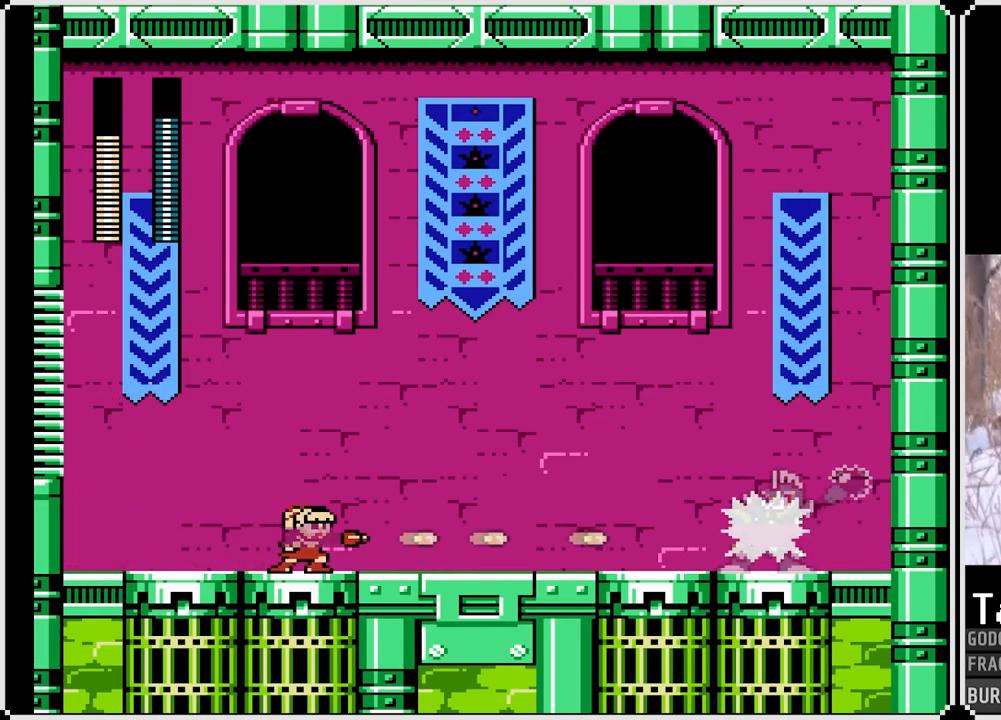
{"buttons": ["SQUARE"], "left_stick": "center", "right_stick": "center", "events": []}
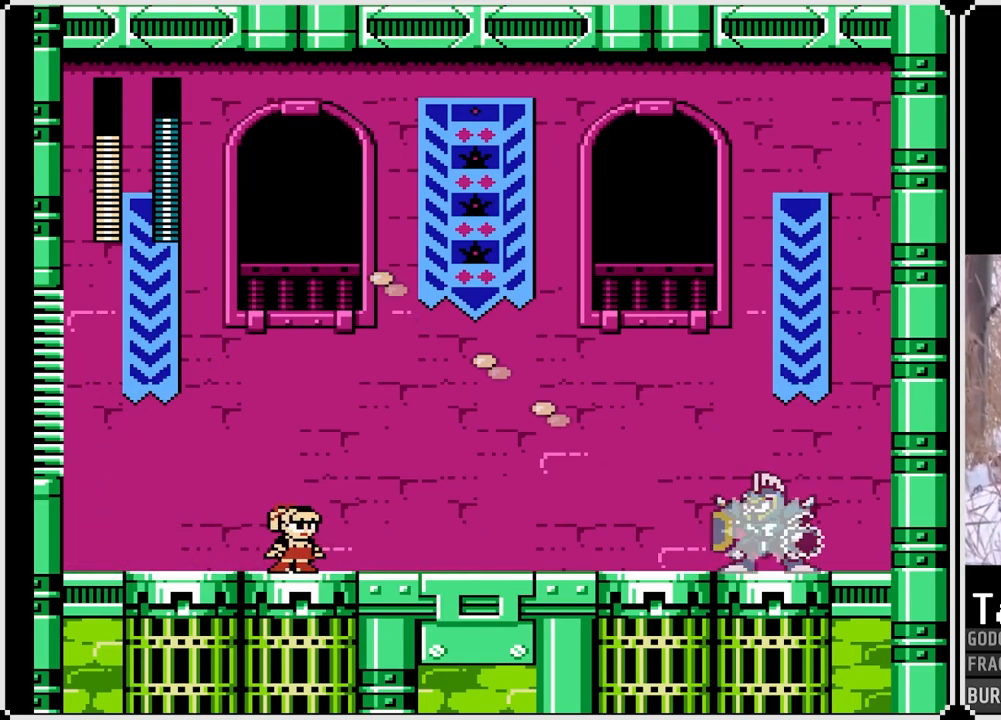
{"buttons": ["SQUARE"], "left_stick": "center", "right_stick": "center", "events": []}
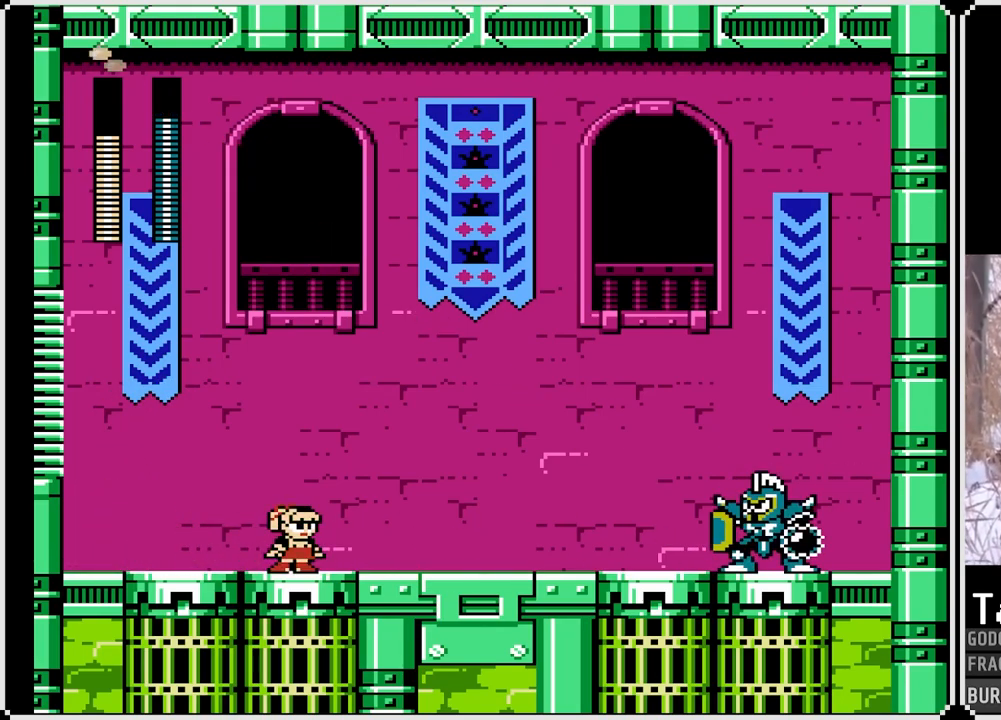
{"buttons": ["SQUARE"], "left_stick": "center", "right_stick": "center", "events": []}
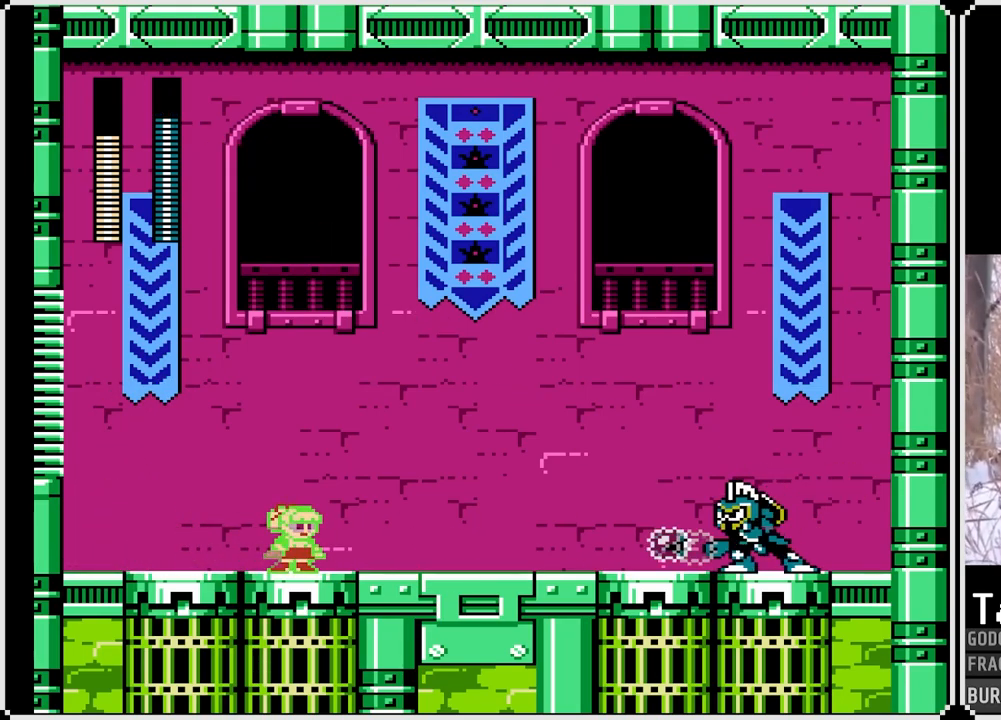
{"buttons": ["CROSS", "SQUARE", "DPAD_LEFT"], "left_stick": "center", "right_stick": "center", "events": [[50, "CROSS", "down"], [133, "SQUARE", "up"], [250, "SQUARE", "down"], [267, "DPAD_LEFT", "down"]]}
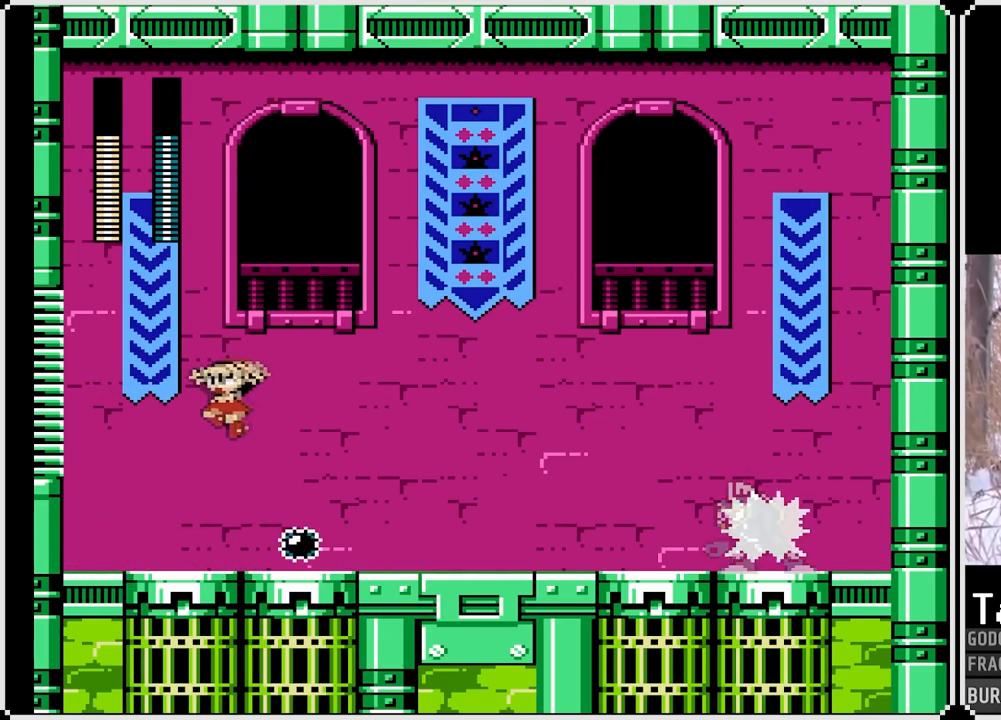
{"buttons": ["SQUARE"], "left_stick": "center", "right_stick": "center", "events": [[250, "CROSS", "up"], [267, "DPAD_RIGHT", "down"], [267, "SQUARE", "up"], [283, "DPAD_LEFT", "up"], [367, "SQUARE", "down"], [433, "DPAD_RIGHT", "up"], [433, "SQUARE", "up"], [500, "SQUARE", "down"]]}
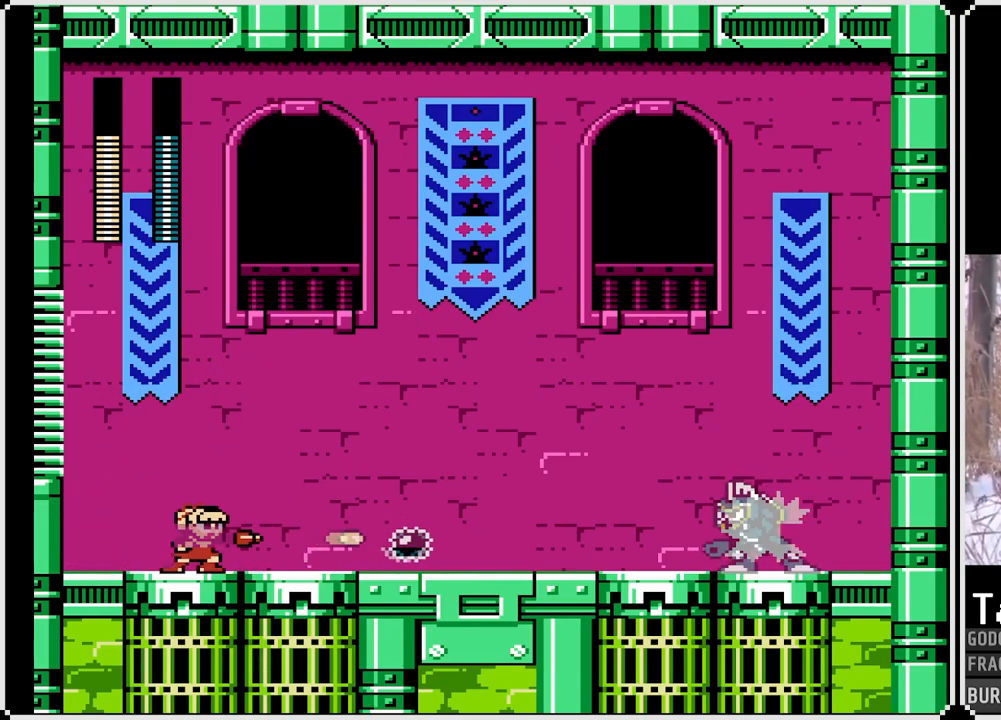
{"buttons": ["SQUARE"], "left_stick": "center", "right_stick": "center", "events": [[100, "SQUARE", "up"], [167, "SQUARE", "down"], [250, "SQUARE", "up"], [317, "SQUARE", "down"], [417, "SQUARE", "up"], [483, "SQUARE", "down"]]}
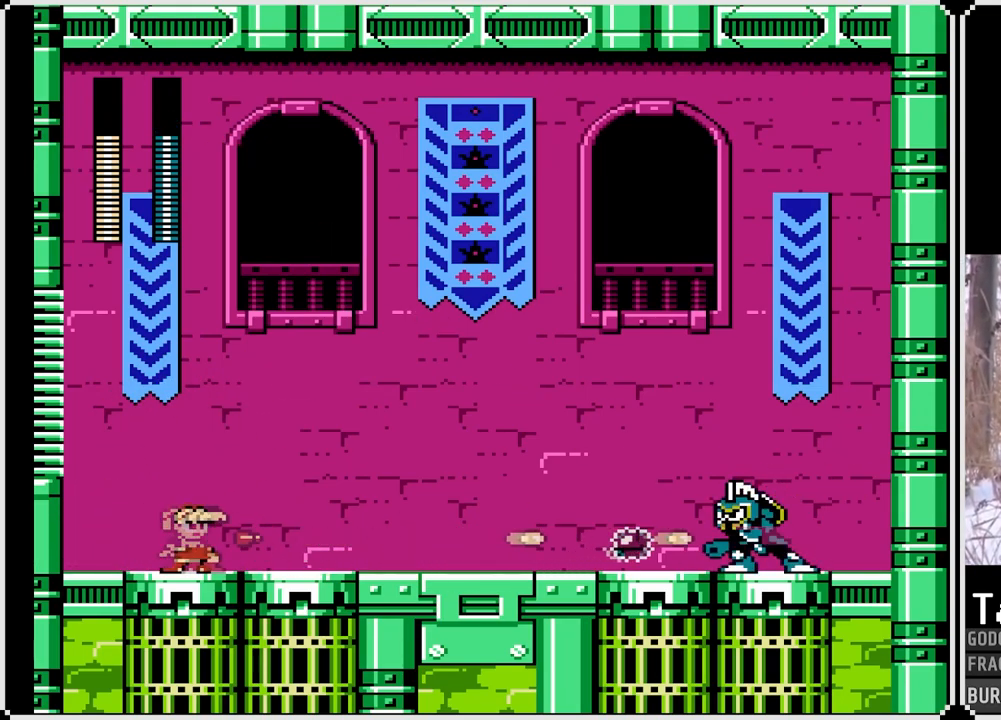
{"buttons": ["SQUARE"], "left_stick": "center", "right_stick": "center", "events": [[67, "SQUARE", "up"], [117, "DPAD_RIGHT", "down"], [133, "SQUARE", "down"], [233, "SQUARE", "up"], [267, "SQUARE", "down"], [400, "DPAD_RIGHT", "up"]]}
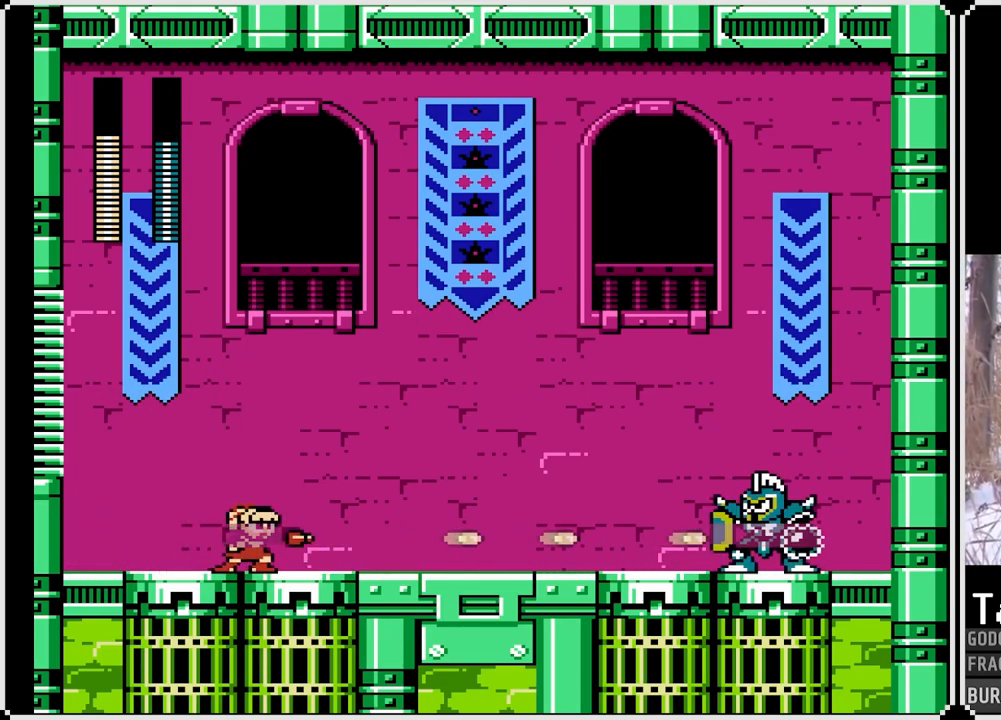
{"buttons": ["SQUARE", "DPAD_RIGHT"], "left_stick": "center", "right_stick": "center", "events": [[117, "DPAD_RIGHT", "down"]]}
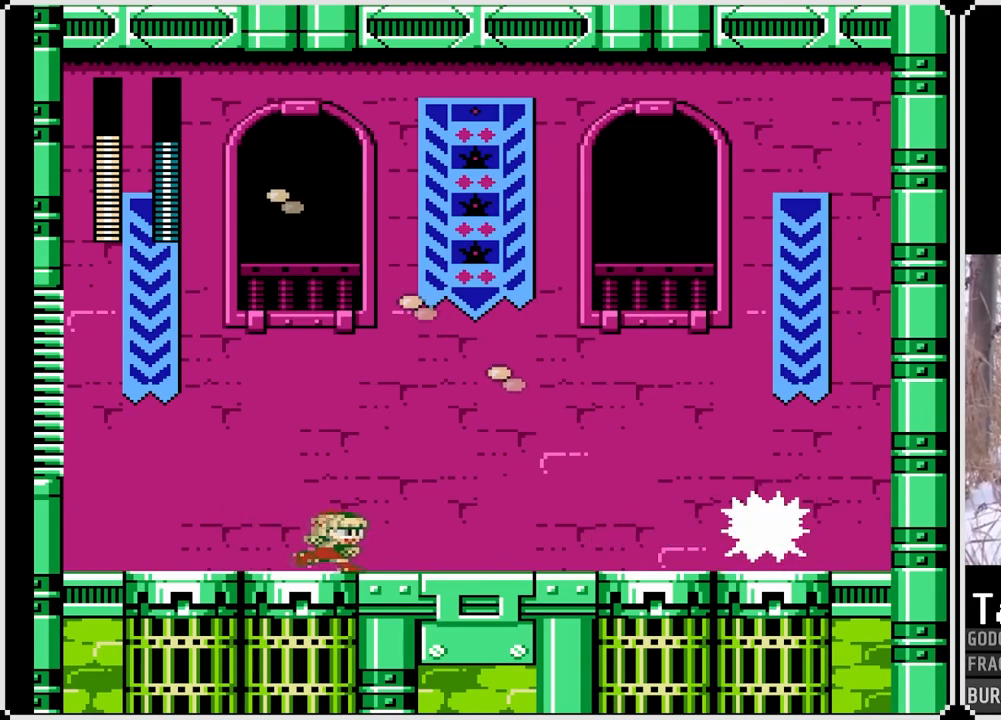
{"buttons": ["SQUARE"], "left_stick": "center", "right_stick": "center", "events": [[17, "DPAD_RIGHT", "up"]]}
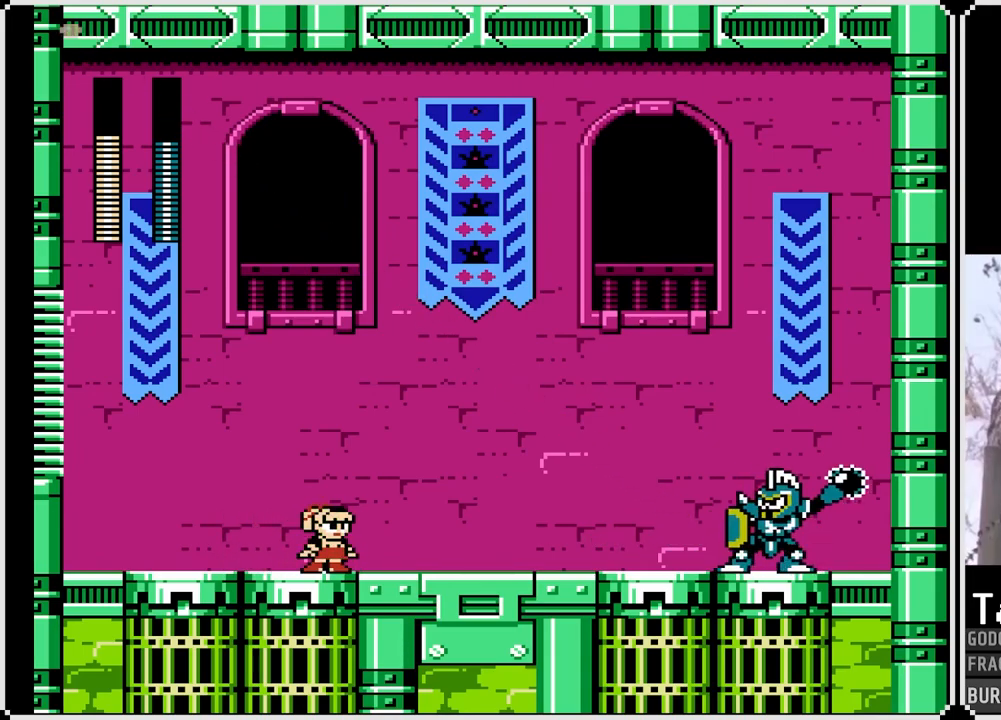
{"buttons": ["CROSS", "SQUARE", "DPAD_LEFT"], "left_stick": "center", "right_stick": "center", "events": [[367, "CROSS", "down"], [367, "DPAD_LEFT", "down"]]}
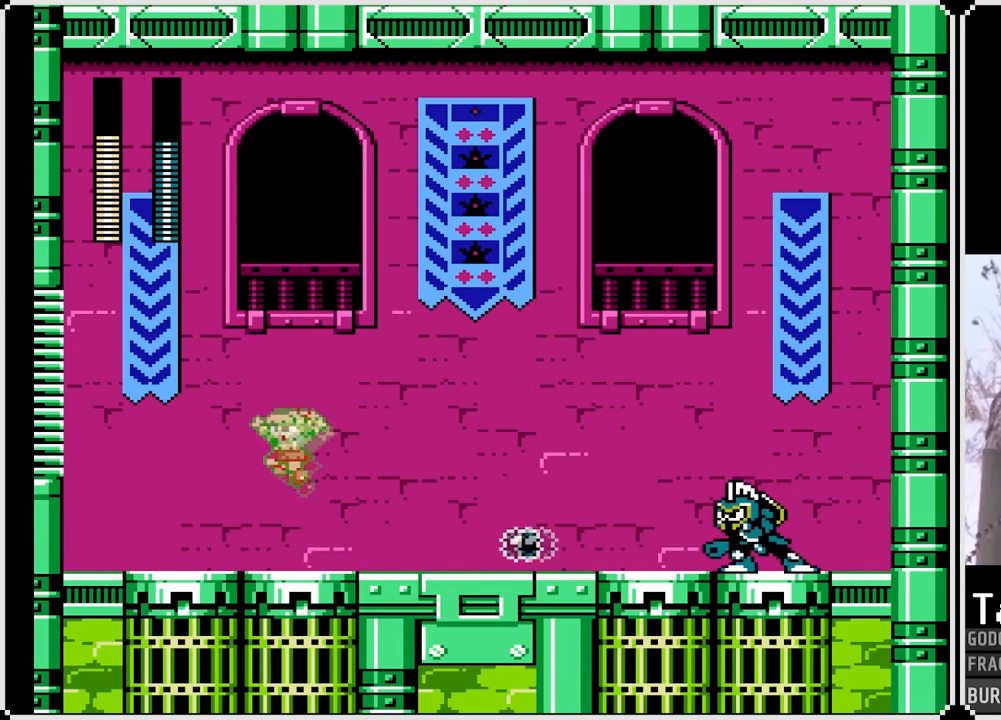
{"buttons": ["SQUARE", "DPAD_DOWN", "DPAD_RIGHT"], "left_stick": "center", "right_stick": "center", "events": [[450, "CROSS", "up"], [467, "DPAD_DOWN", "down"], [483, "DPAD_RIGHT", "down"], [500, "DPAD_LEFT", "up"]]}
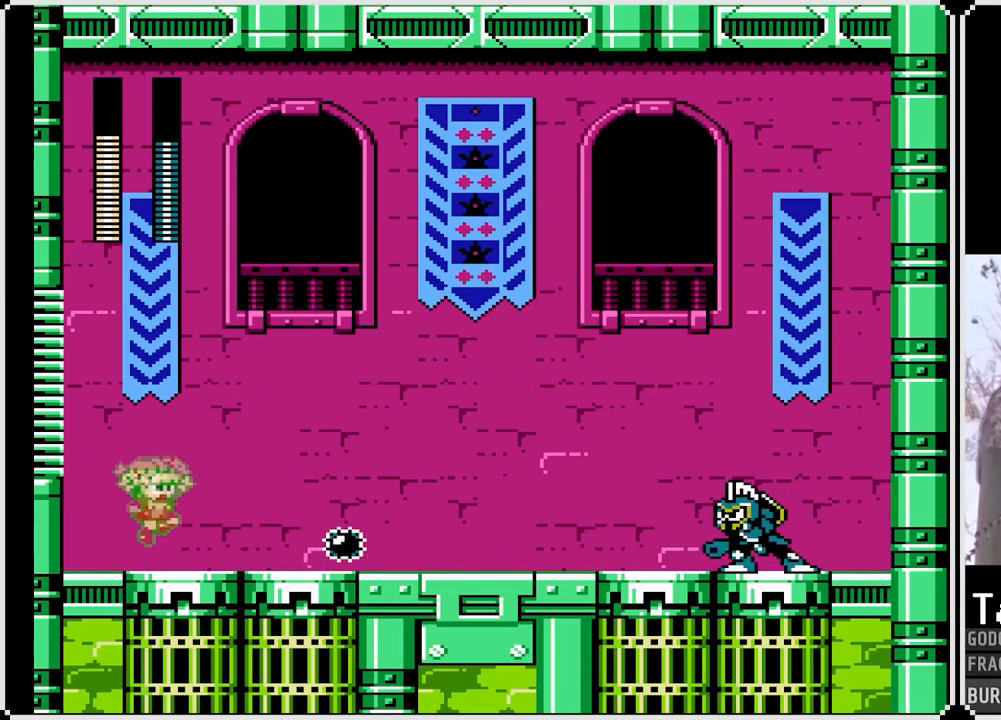
{"buttons": ["SQUARE", "DPAD_RIGHT"], "left_stick": "center", "right_stick": "center", "events": [[33, "DPAD_DOWN", "up"], [100, "SQUARE", "up"], [167, "SQUARE", "down"], [200, "DPAD_RIGHT", "up"], [267, "SQUARE", "up"], [367, "DPAD_RIGHT", "down"], [467, "SQUARE", "down"]]}
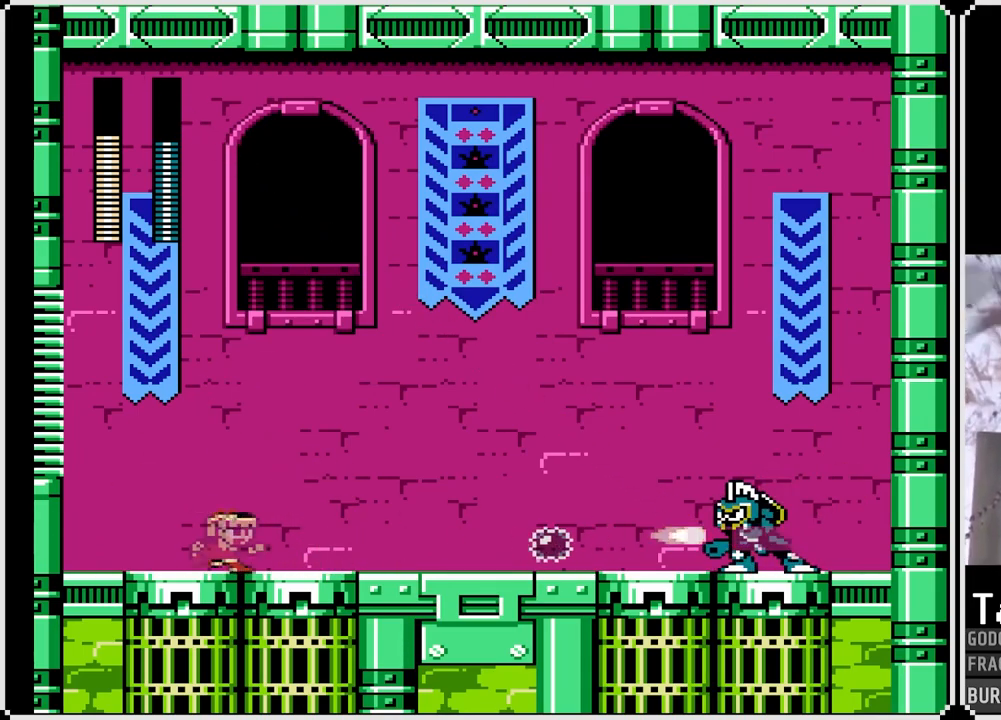
{"buttons": ["SQUARE", "DPAD_RIGHT"], "left_stick": "center", "right_stick": "center", "events": [[83, "SQUARE", "up"], [150, "SQUARE", "down"], [250, "SQUARE", "up"], [300, "SQUARE", "down"]]}
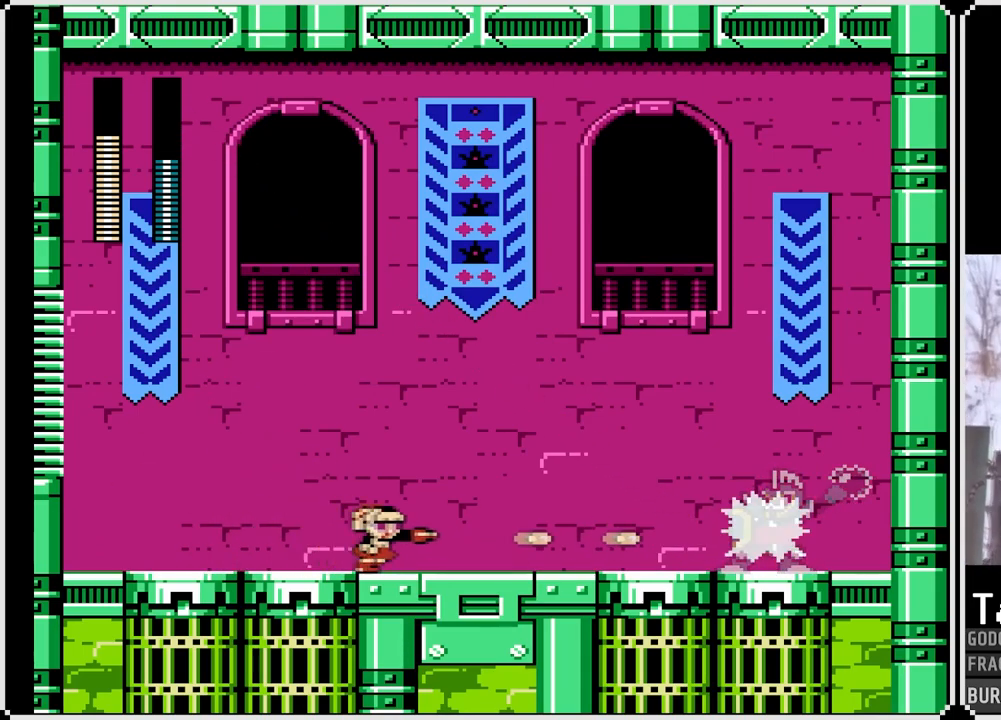
{"buttons": ["SQUARE", "DPAD_LEFT"], "left_stick": "center", "right_stick": "center", "events": [[17, "DPAD_RIGHT", "up"], [50, "DPAD_LEFT", "down"]]}
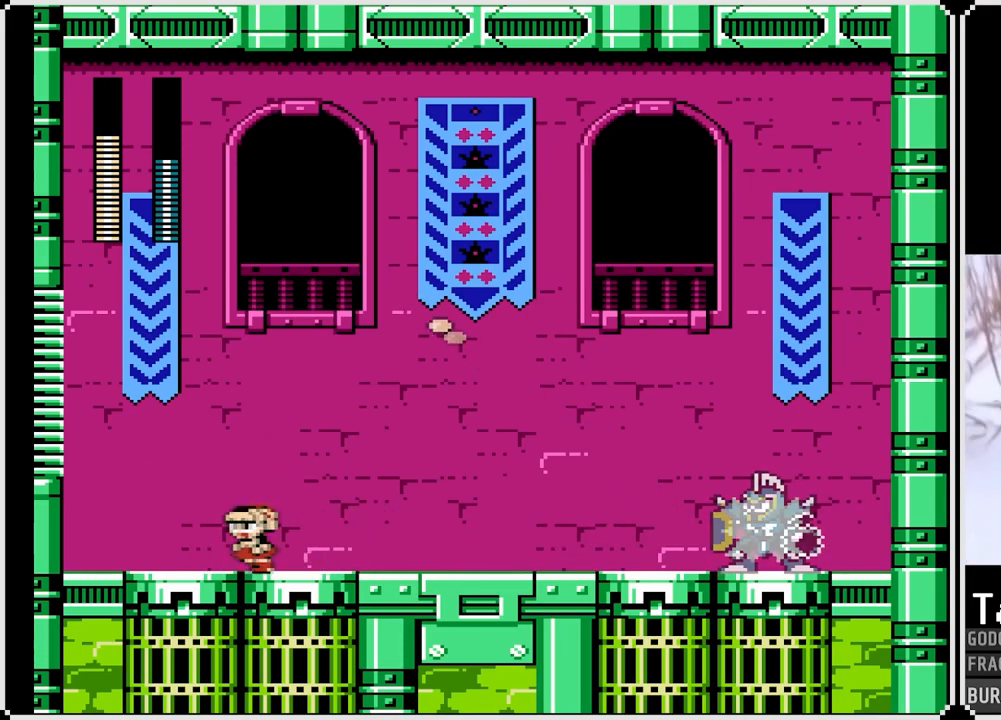
{"buttons": ["SQUARE", "DPAD_RIGHT"], "left_stick": "center", "right_stick": "center", "events": [[133, "DPAD_LEFT", "up"], [150, "DPAD_RIGHT", "down"]]}
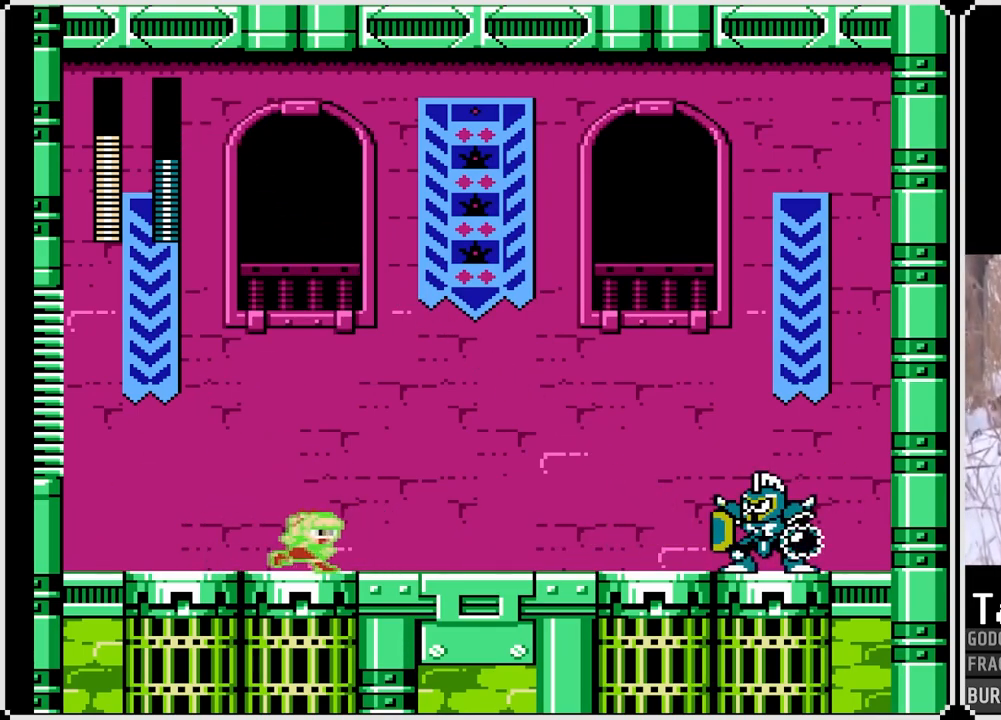
{"buttons": ["SQUARE", "DPAD_LEFT"], "left_stick": "center", "right_stick": "center", "events": [[100, "DPAD_RIGHT", "up"], [467, "DPAD_LEFT", "down"]]}
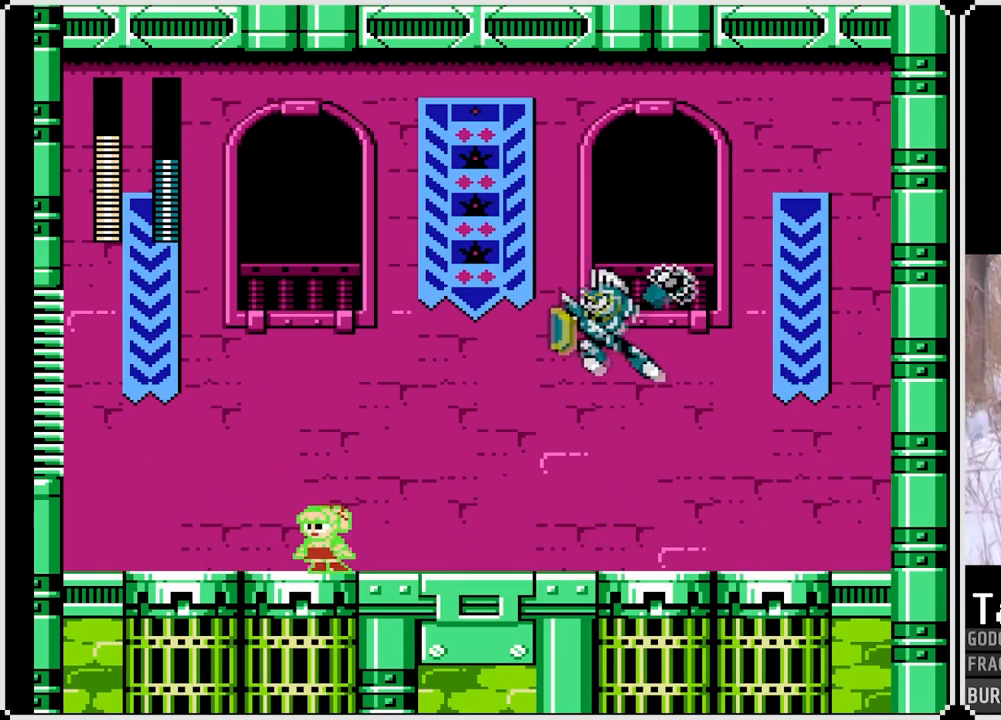
{"buttons": ["CROSS", "SQUARE", "DPAD_DOWN", "DPAD_RIGHT"], "left_stick": "center", "right_stick": "center", "events": [[100, "DPAD_DOWN", "down"], [100, "DPAD_LEFT", "up"], [100, "DPAD_RIGHT", "down"], [200, "CROSS", "down"]]}